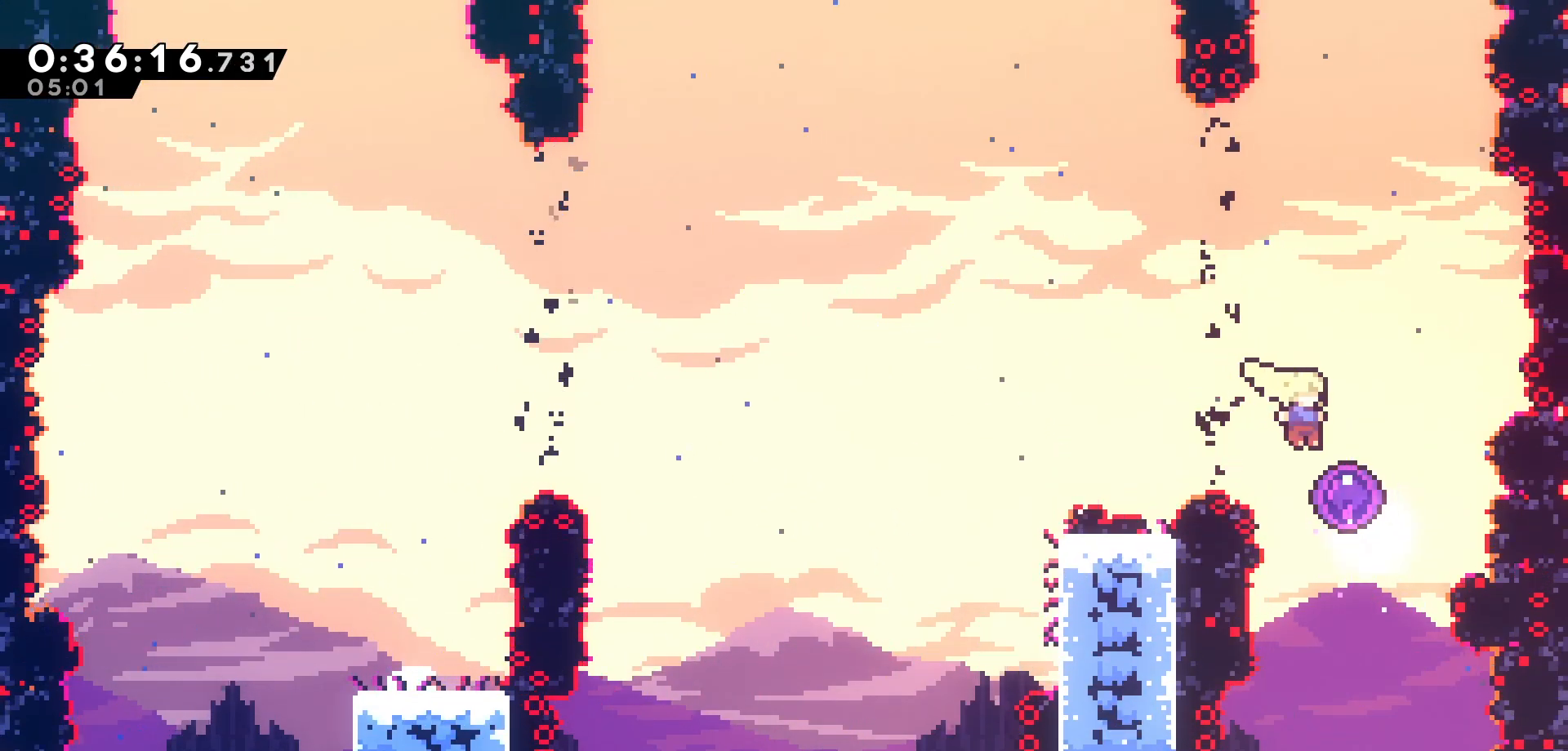
Gameplay with keyboard; each line is a JSON object with the keys held at the frame after it. "events" lists presses ("down") and releases ("up") of "dash", "demo", "down", "grab", "jump", "jump2", "left", "pause", "right", "talk" and "up" between this image and that frame as [ms after this image, input, new state], when the widget could be followed in between. No other keys are recorded. Mouse input is not recorded. Key names are as the overlay labels them; some are game actions (e.g. jump) rather than physical keys.
{"keys": [], "events": [[216, "right", "up"]]}
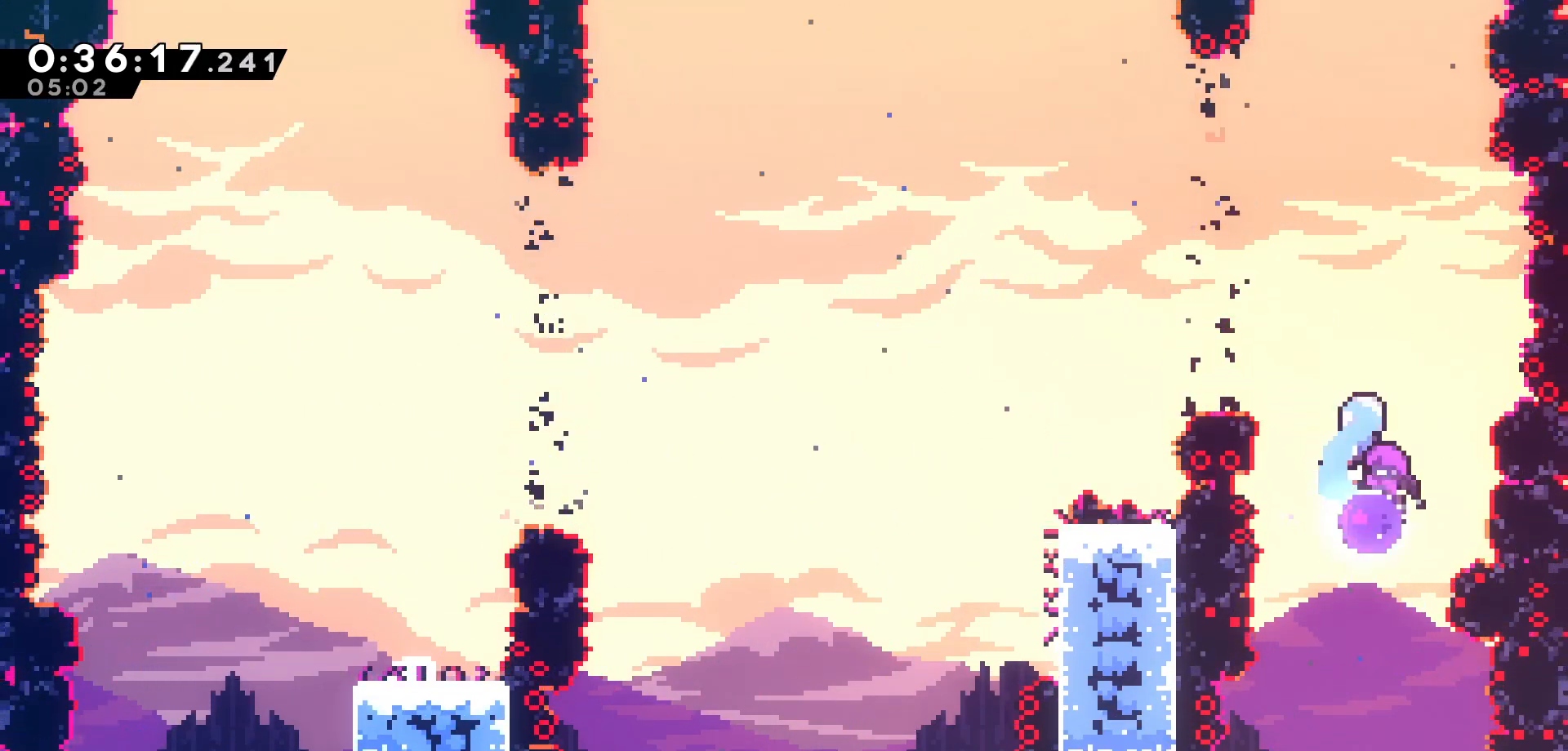
{"keys": [], "events": []}
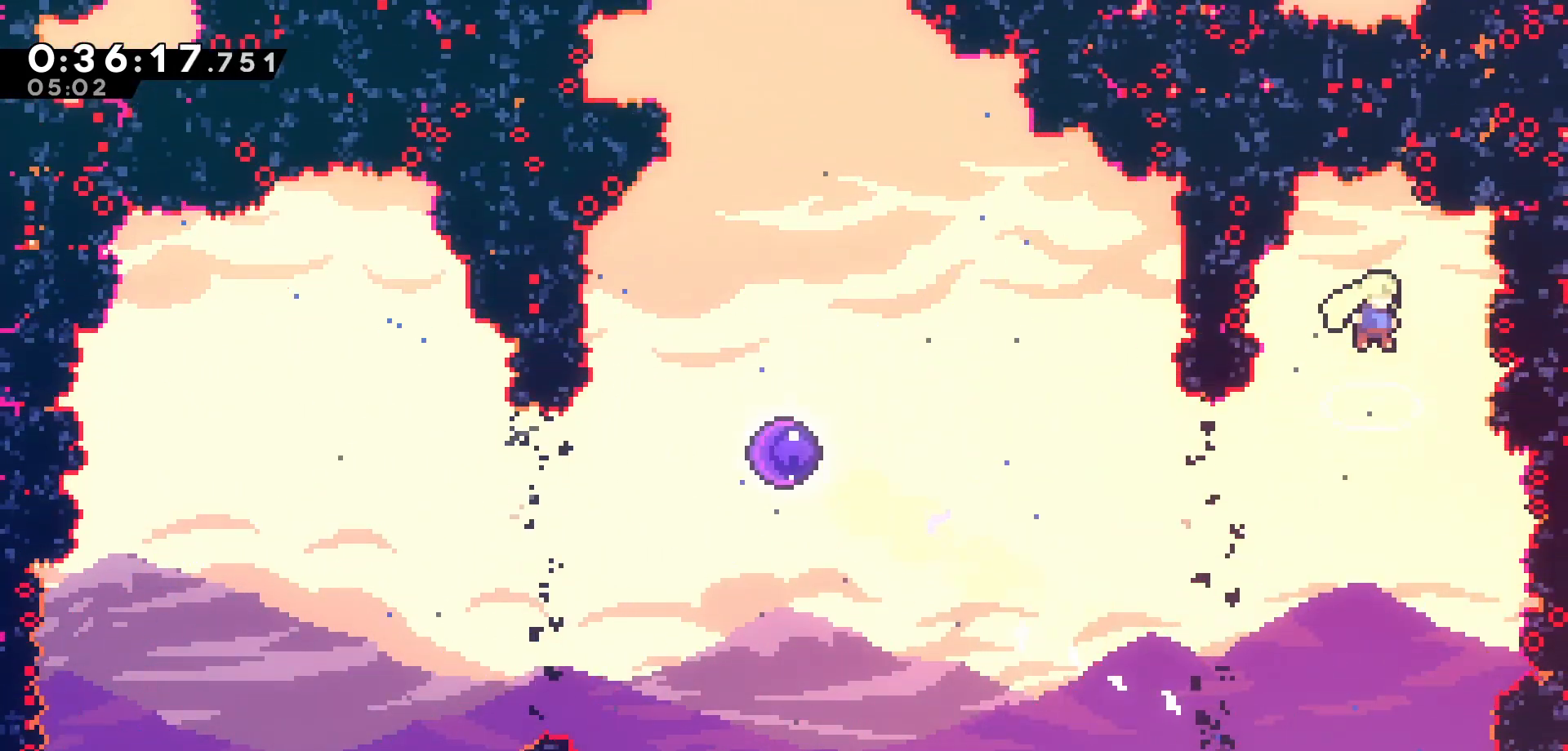
{"keys": ["dash", "up"], "events": [[500, "dash", "down"], [500, "up", "down"]]}
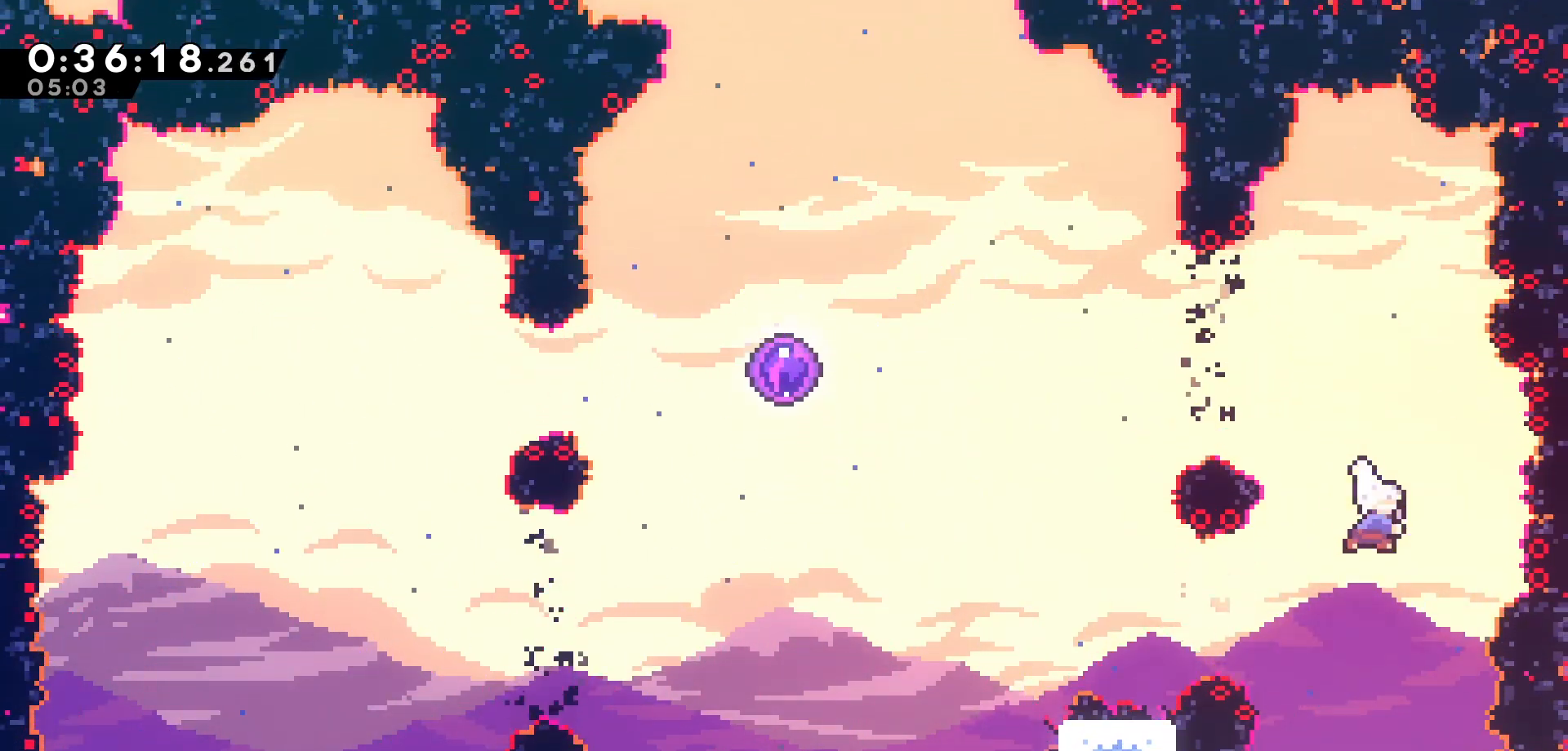
{"keys": ["left", "up"], "events": [[16, "left", "down"], [200, "dash", "up"]]}
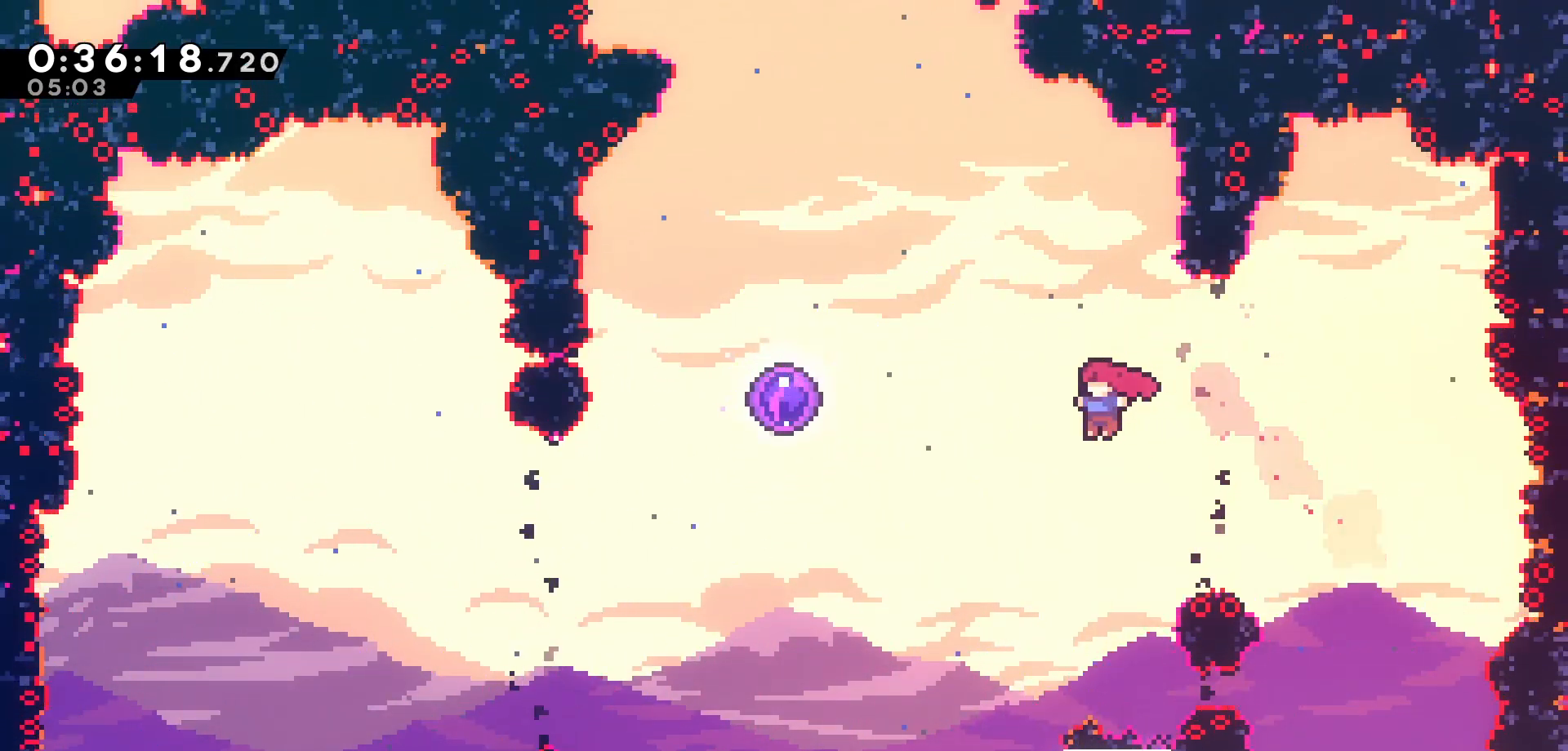
{"keys": ["left", "up"], "events": [[250, "dash", "down"], [383, "dash", "up"]]}
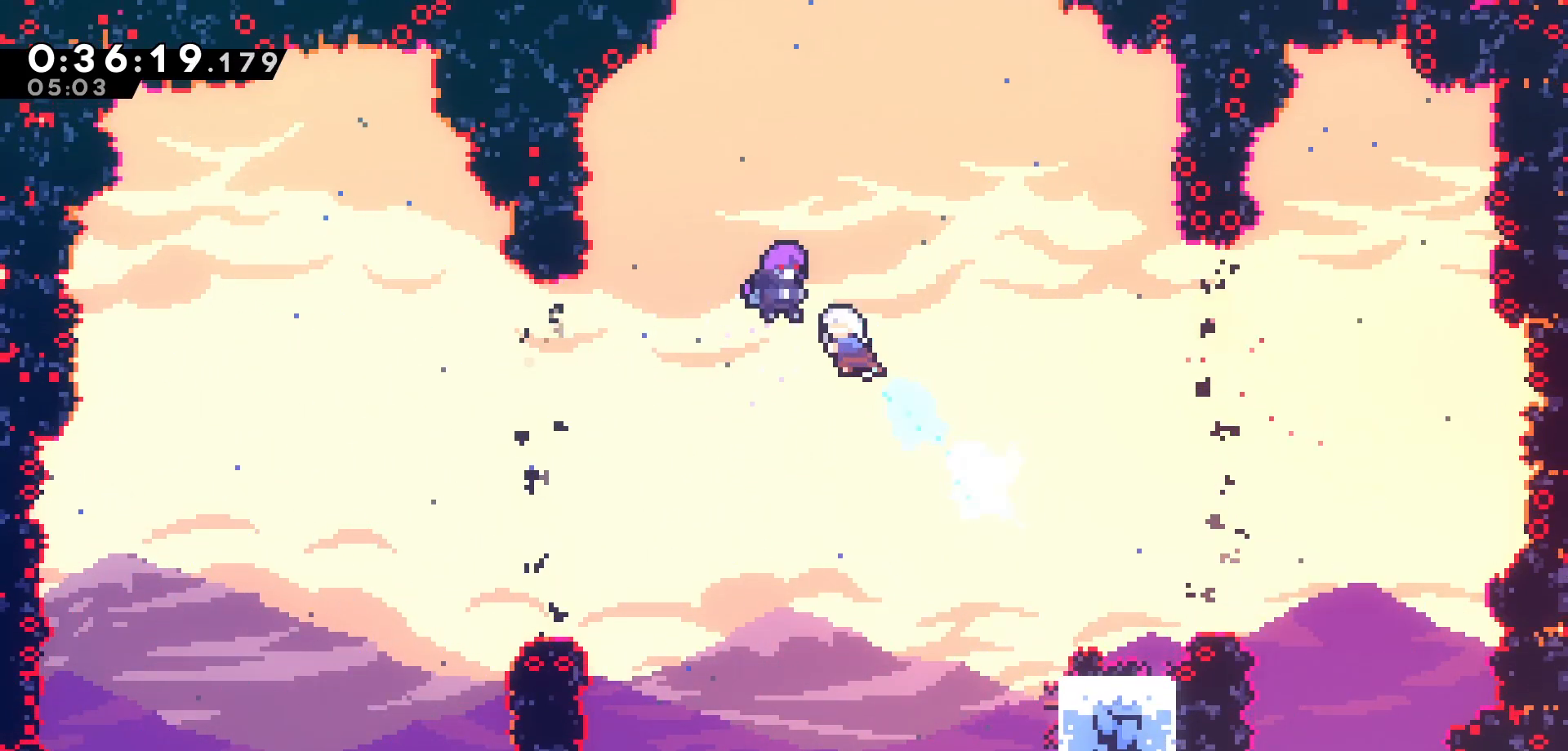
{"keys": [], "events": [[16, "up", "up"], [183, "left", "up"]]}
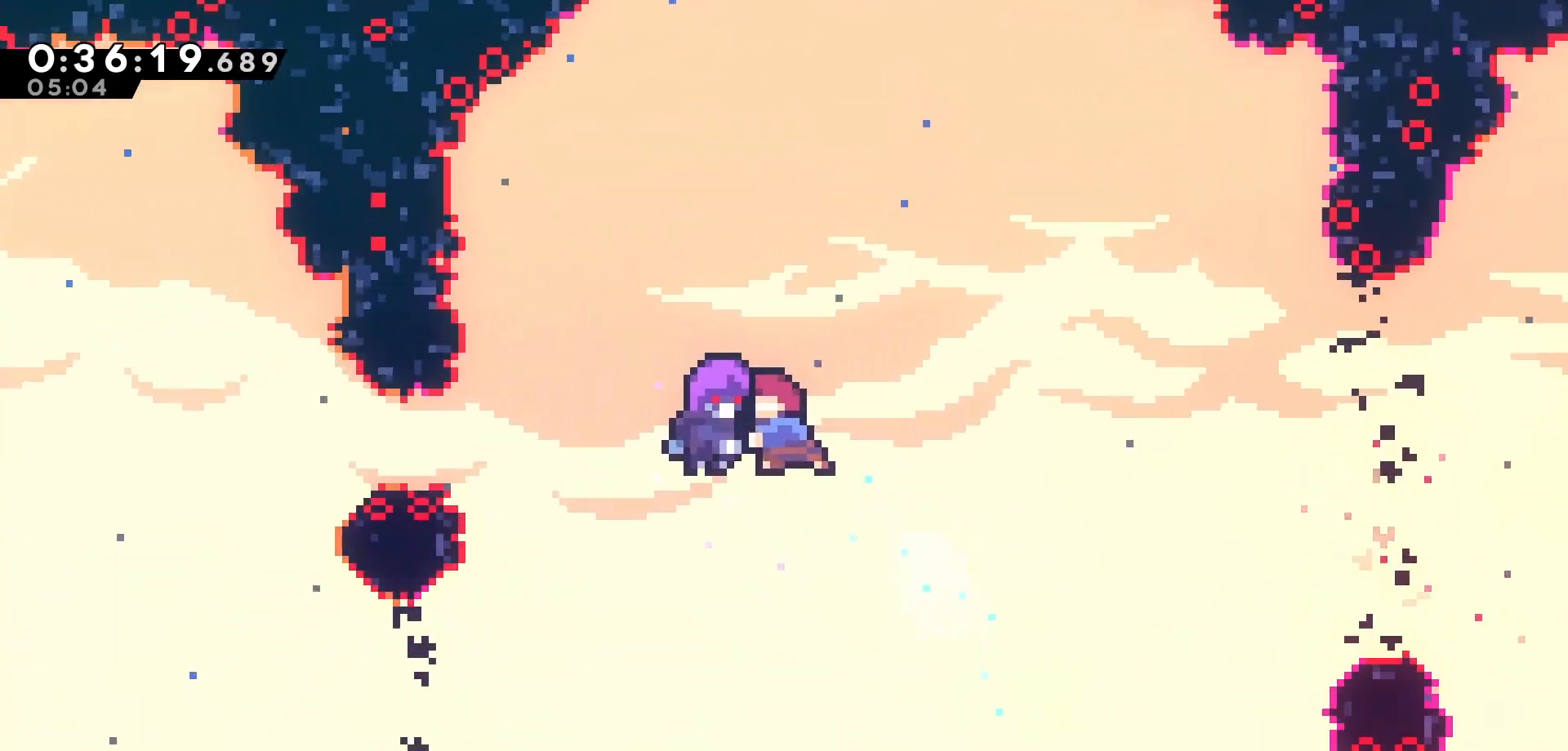
{"keys": [], "events": []}
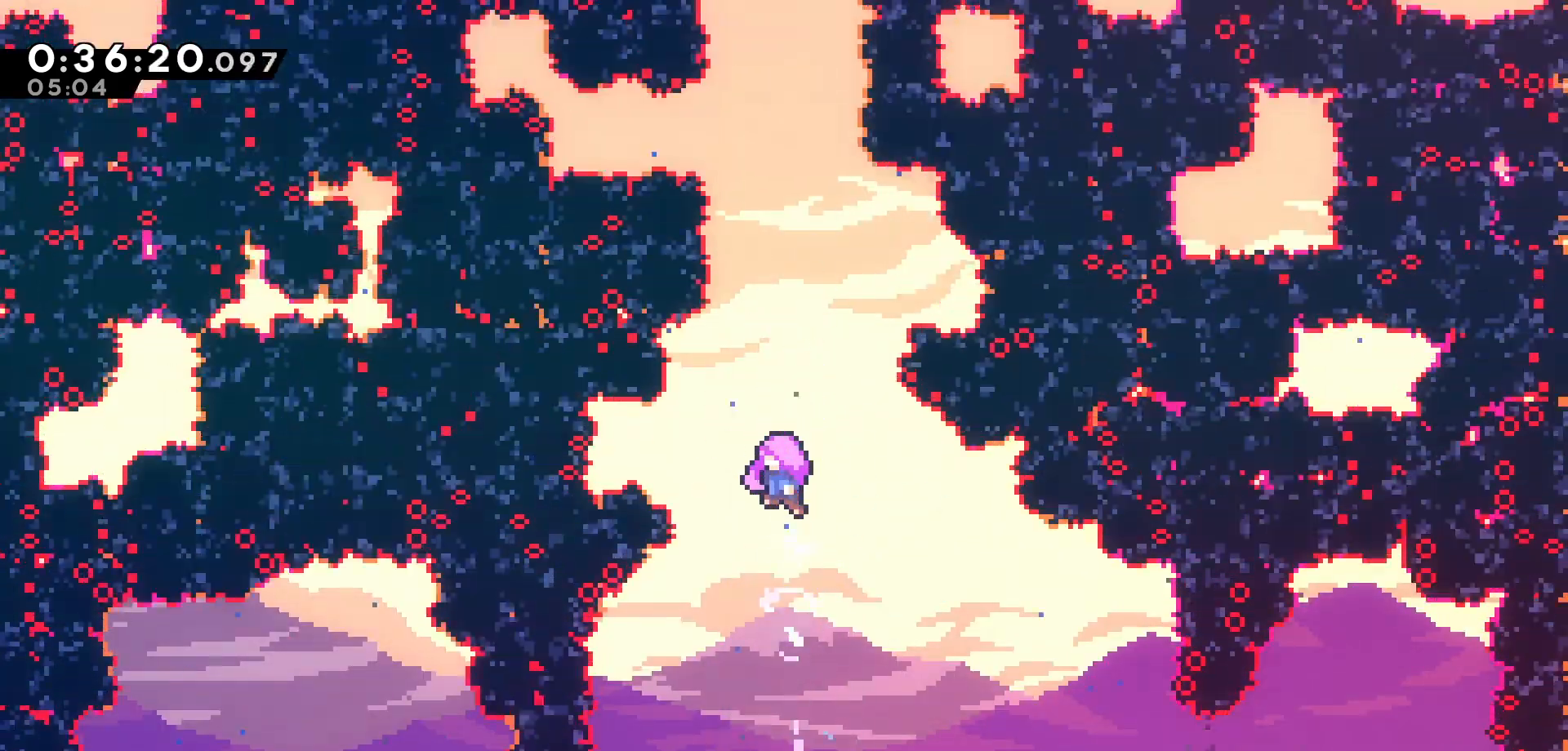
{"keys": [], "events": []}
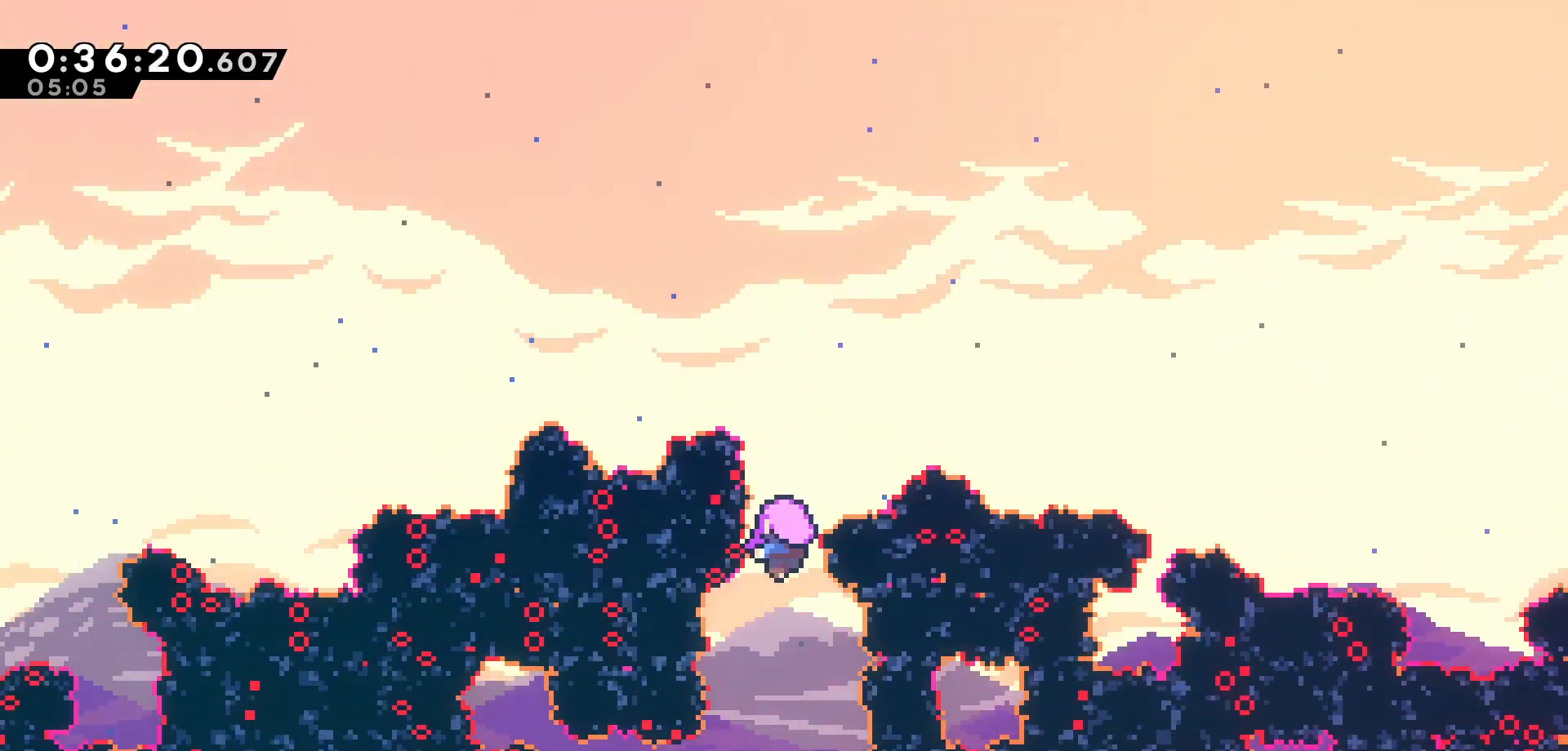
{"keys": [], "events": []}
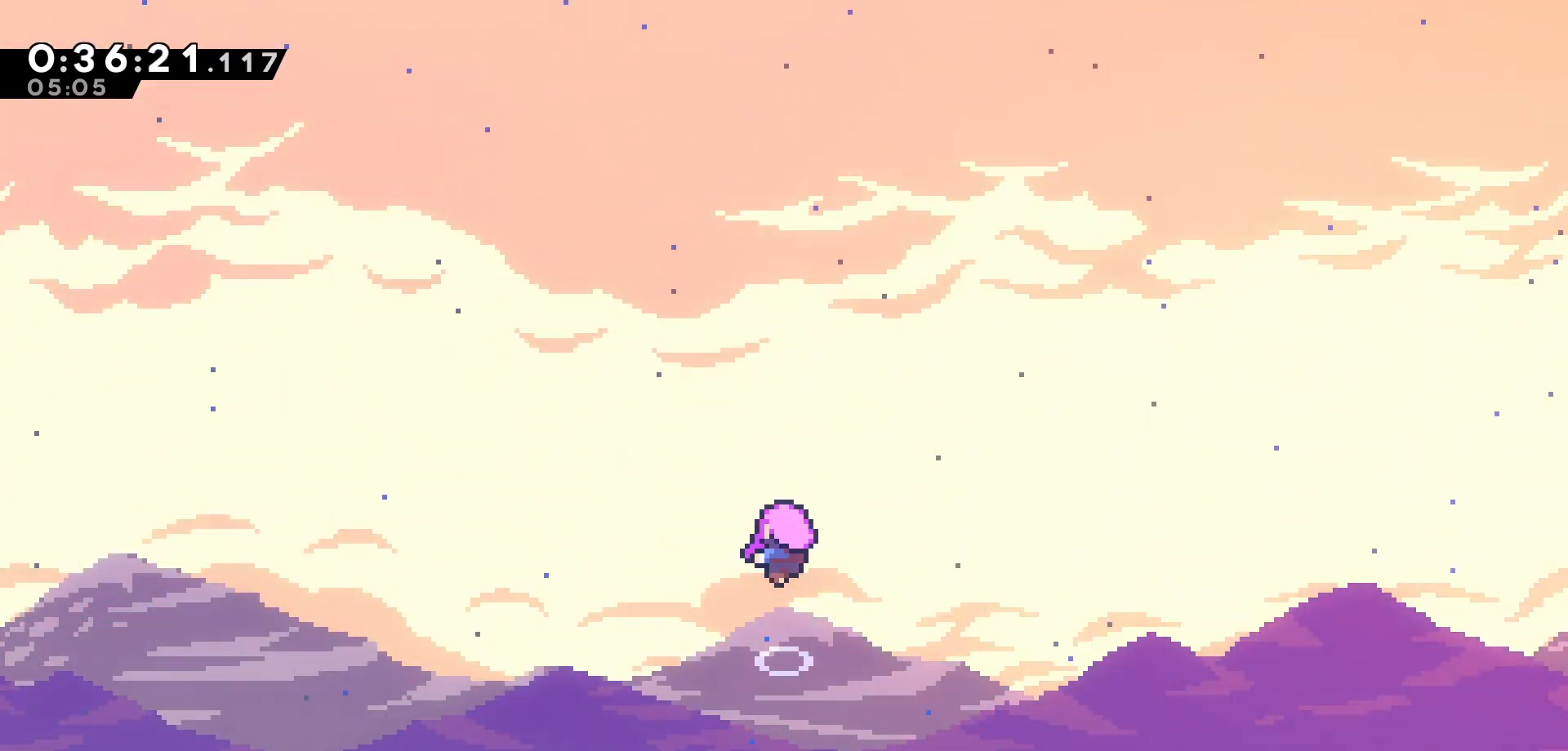
{"keys": [], "events": []}
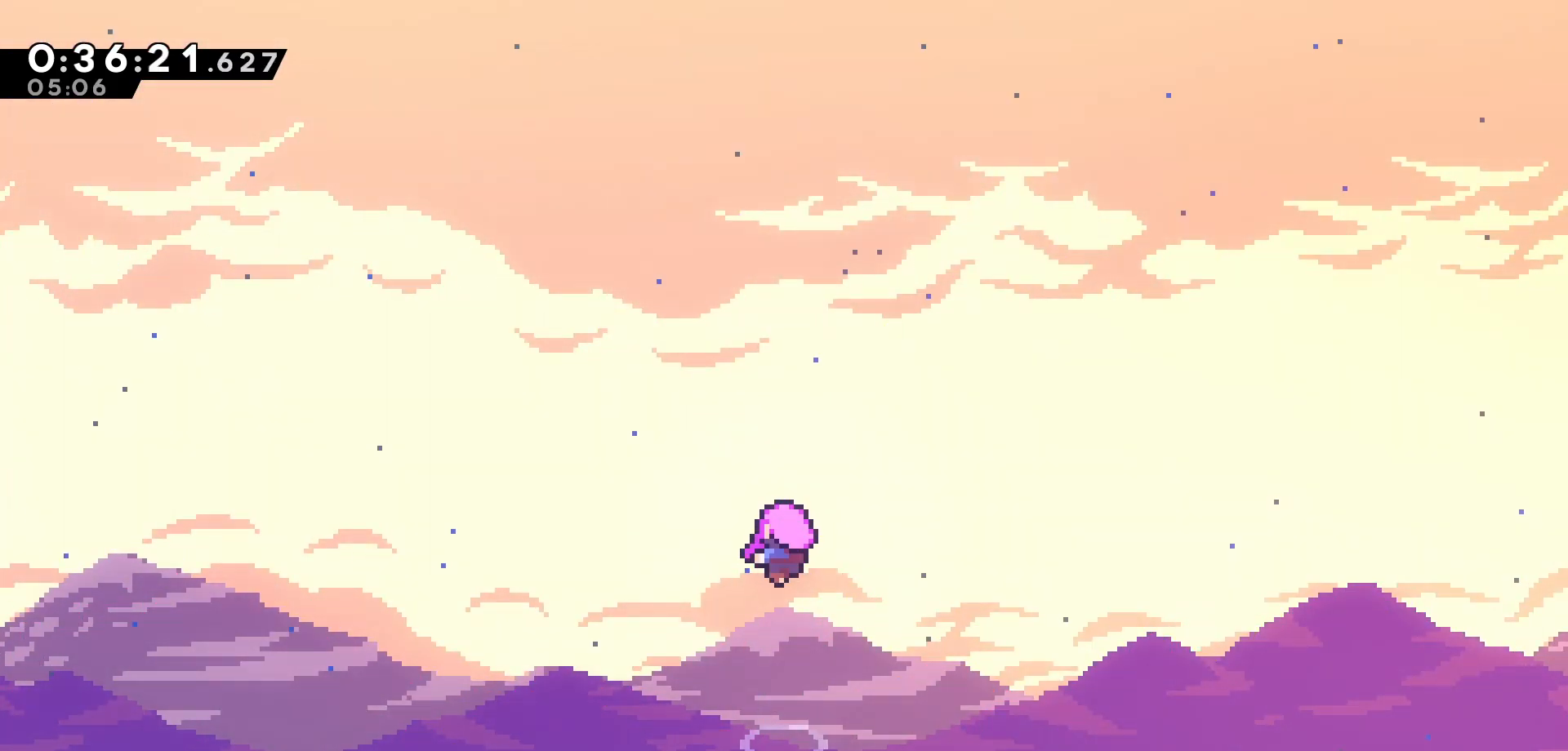
{"keys": [], "events": []}
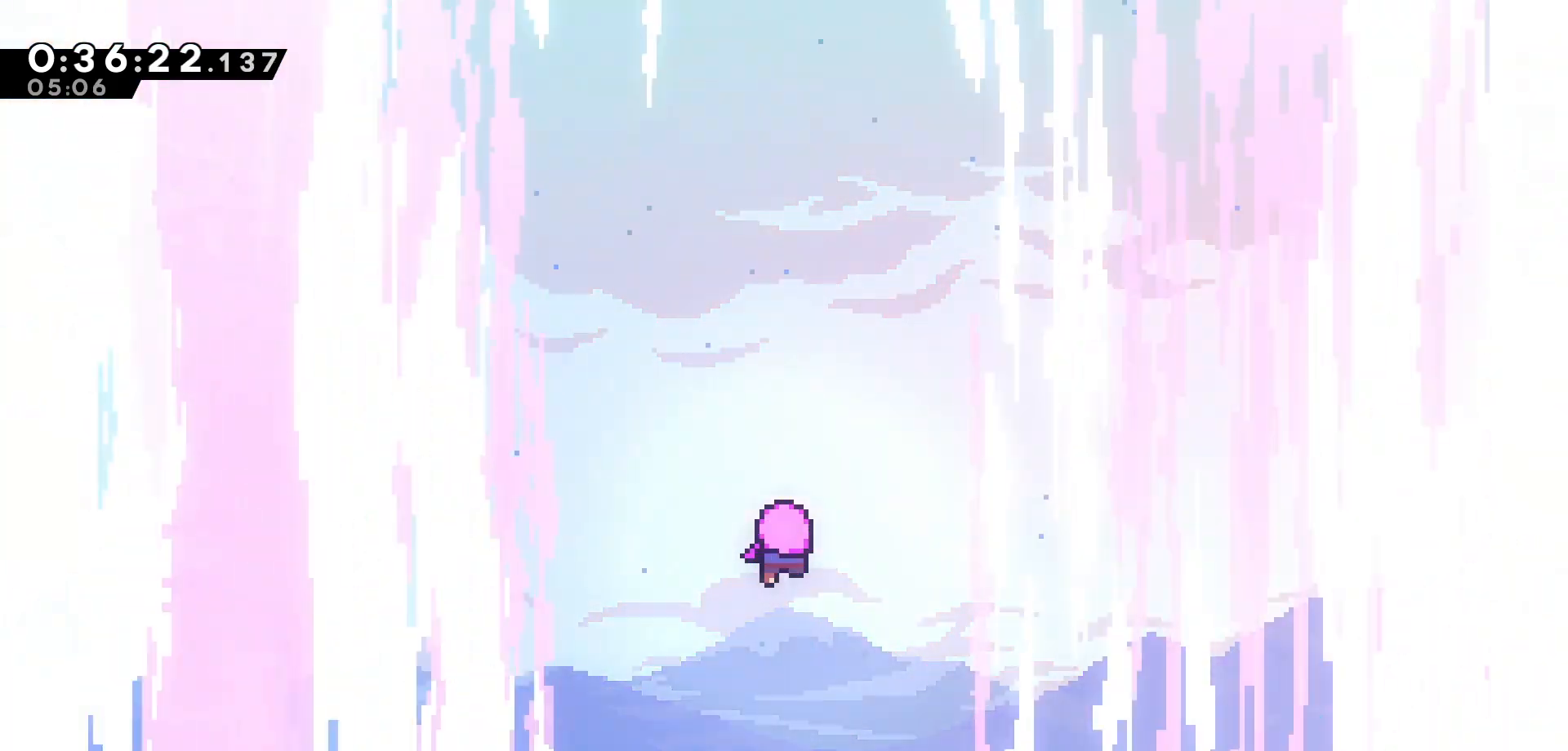
{"keys": [], "events": []}
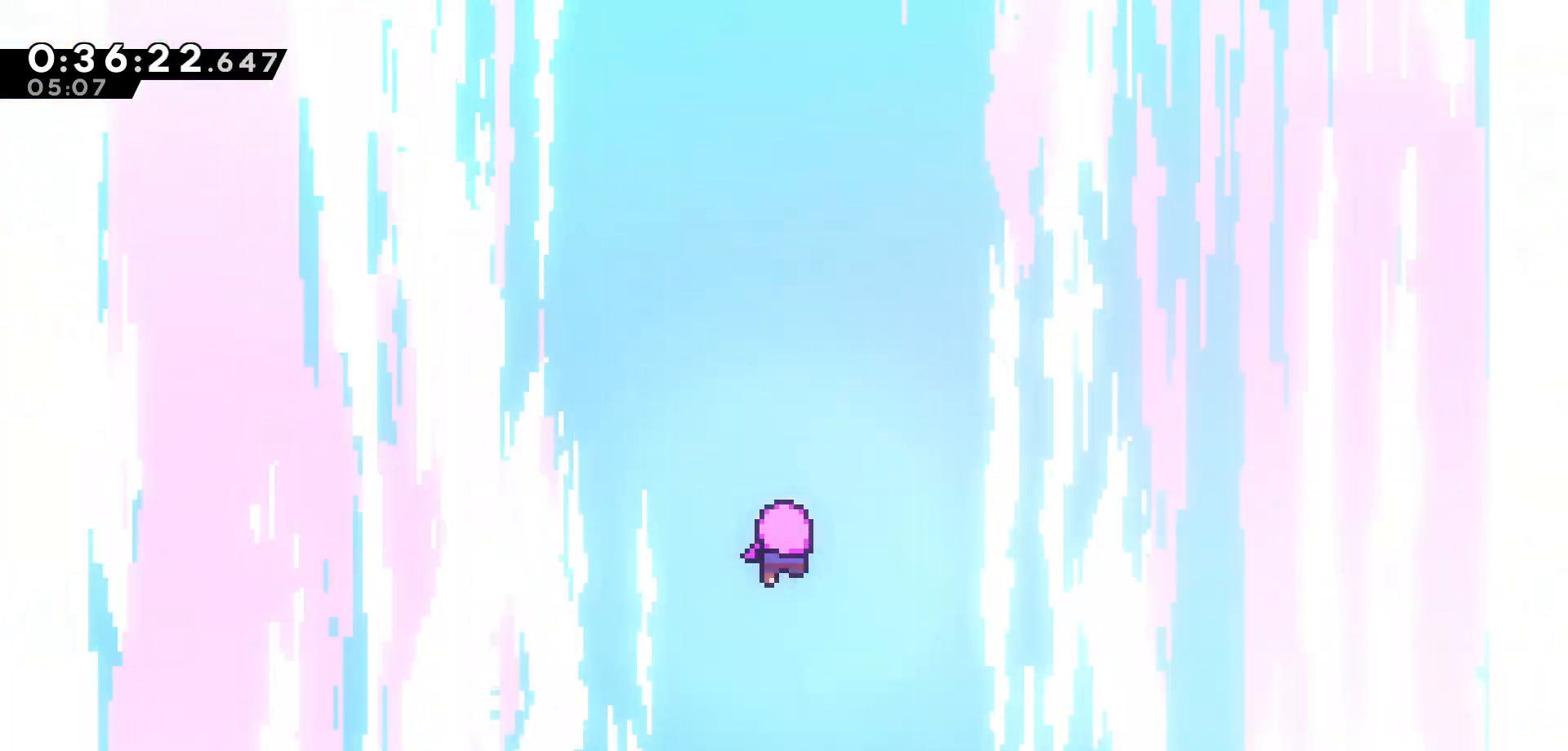
{"keys": [], "events": [[266, "pause", "down"], [350, "pause", "up"], [383, "down", "down"], [466, "down", "up"]]}
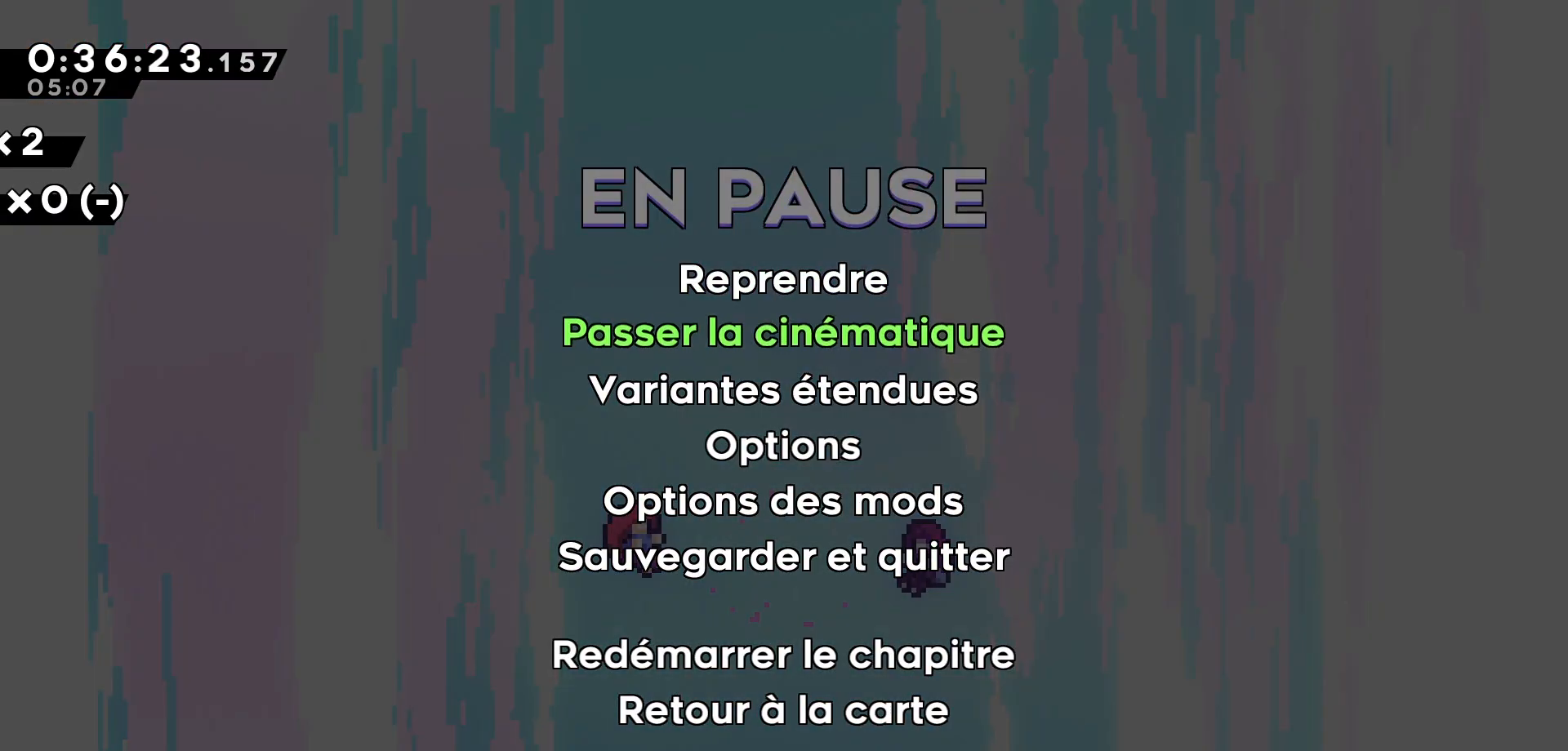
{"keys": [], "events": [[33, "jump", "down"], [100, "jump", "up"]]}
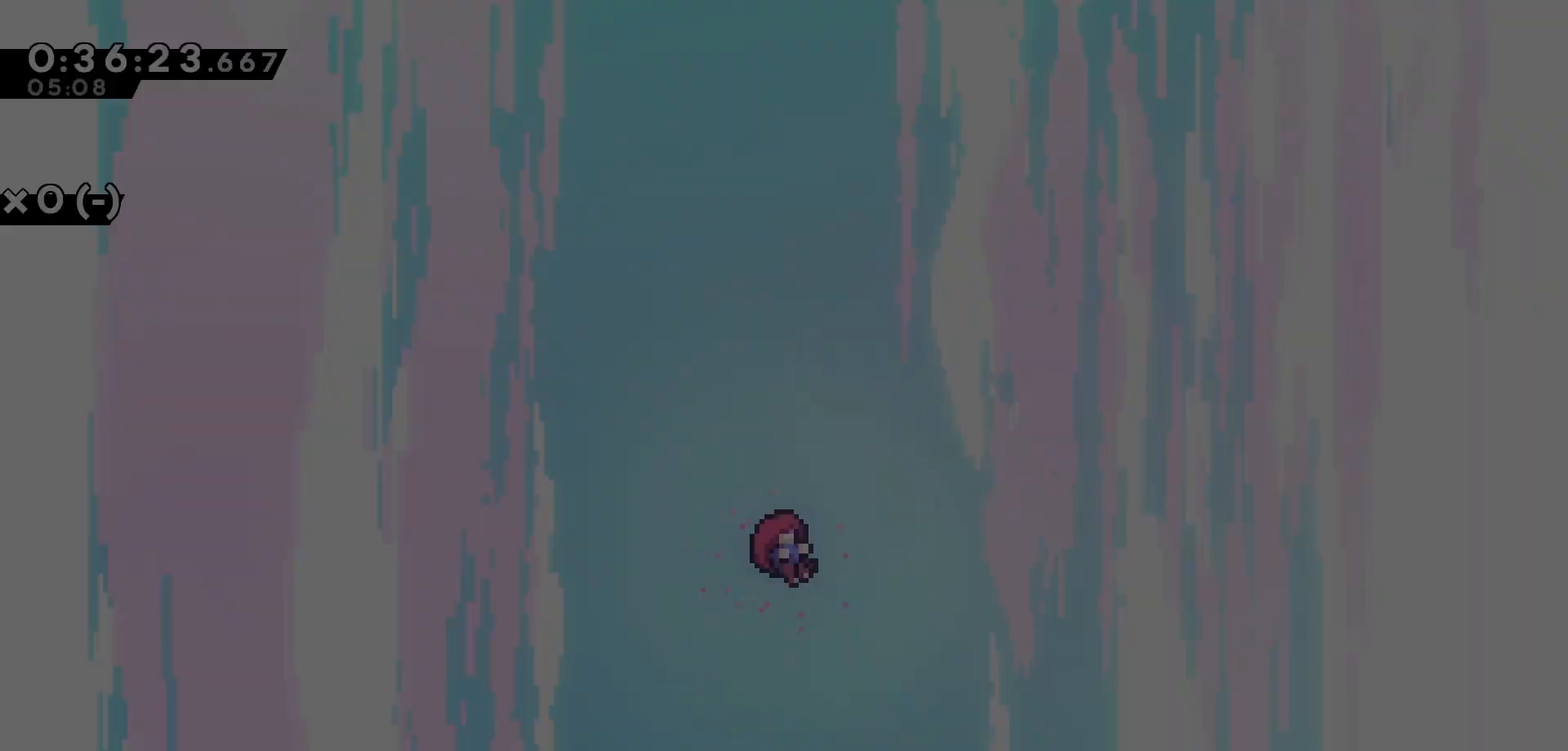
{"keys": [], "events": []}
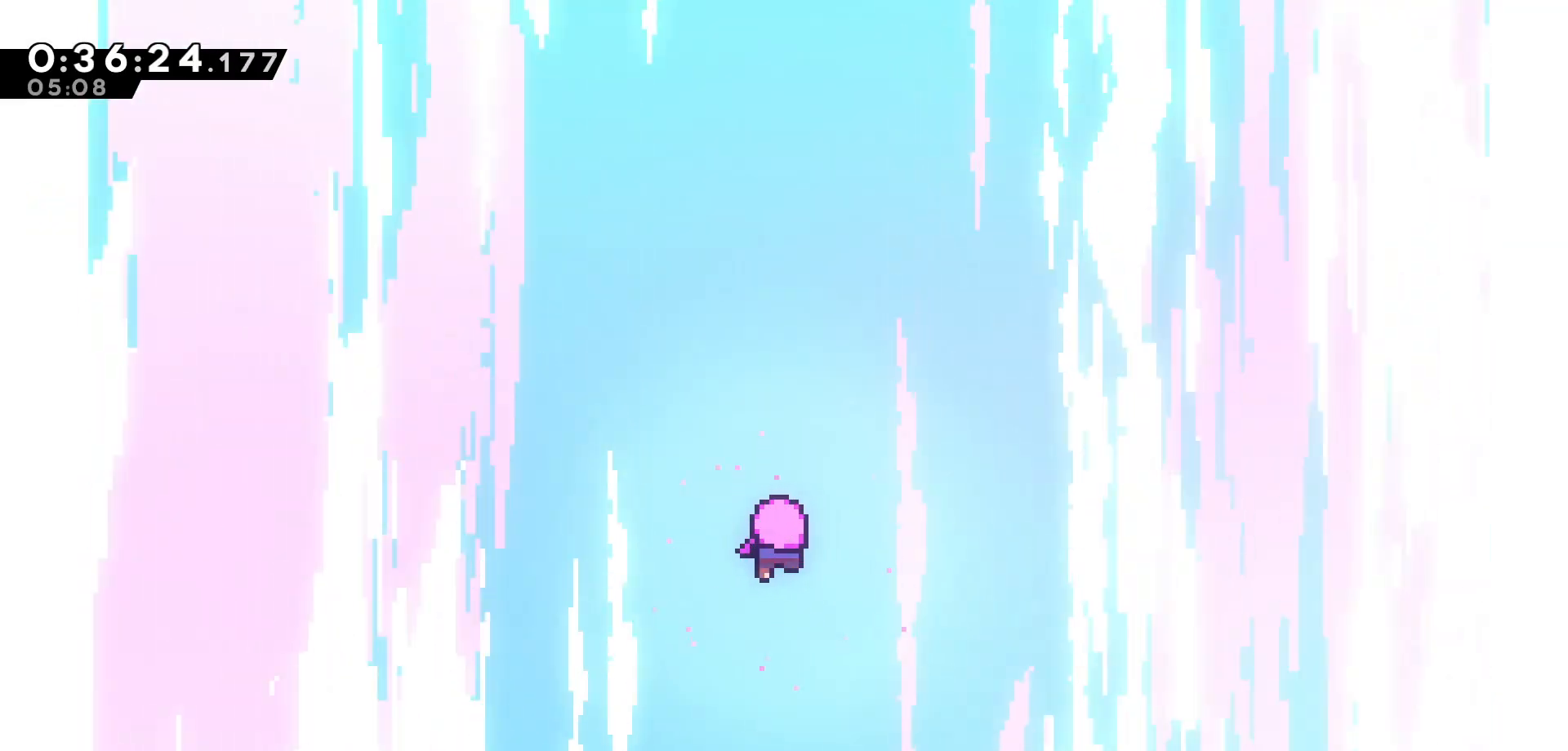
{"keys": [], "events": []}
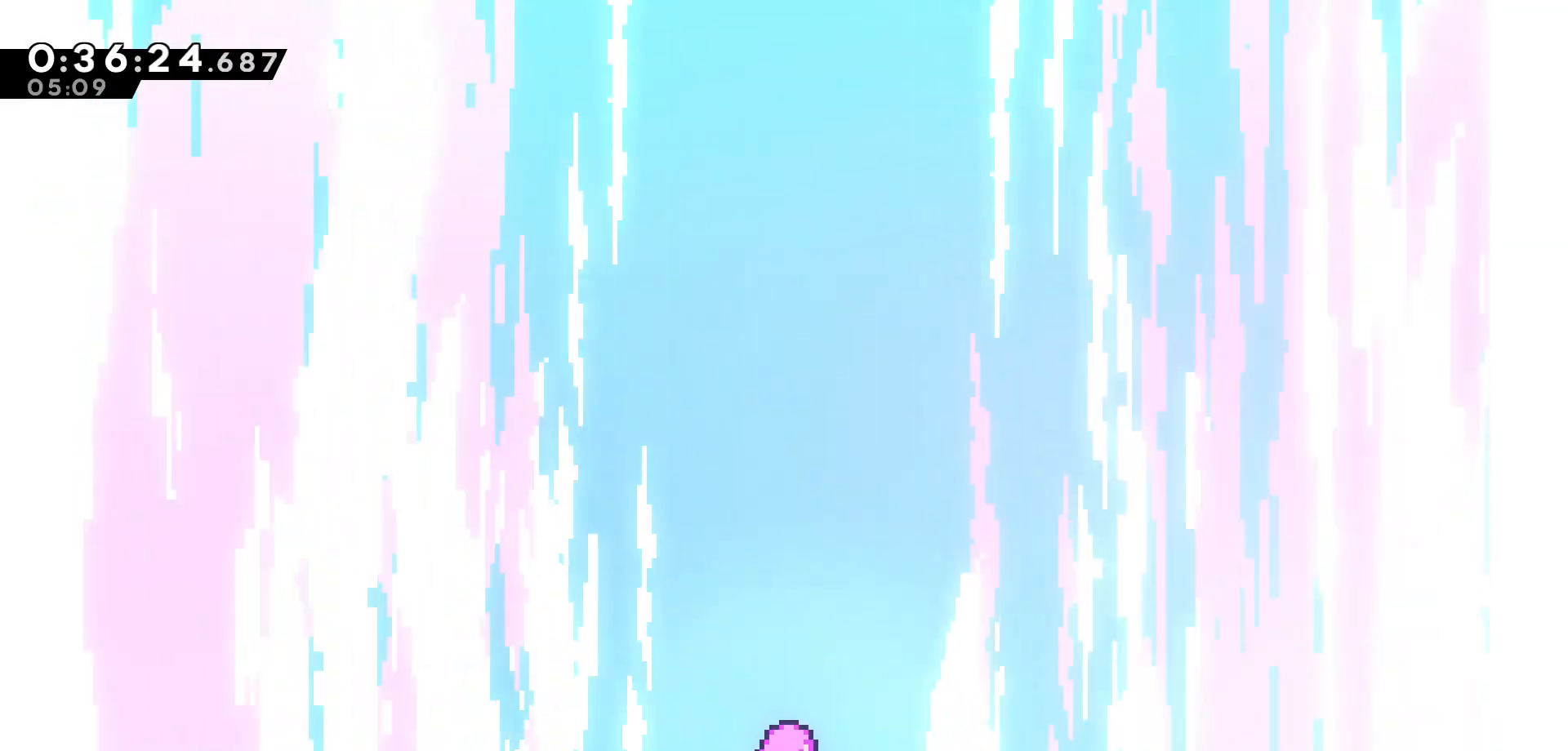
{"keys": [], "events": []}
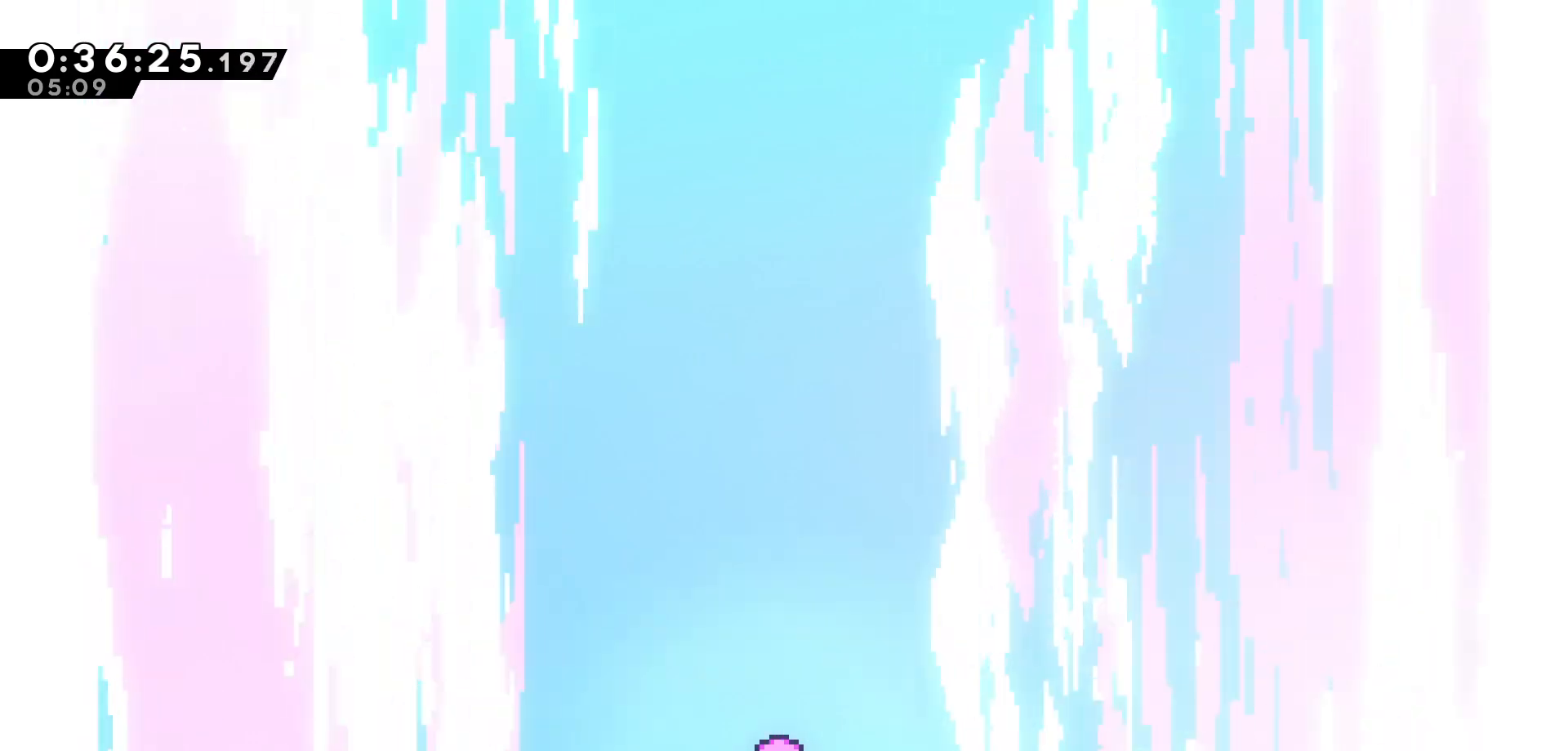
{"keys": [], "events": []}
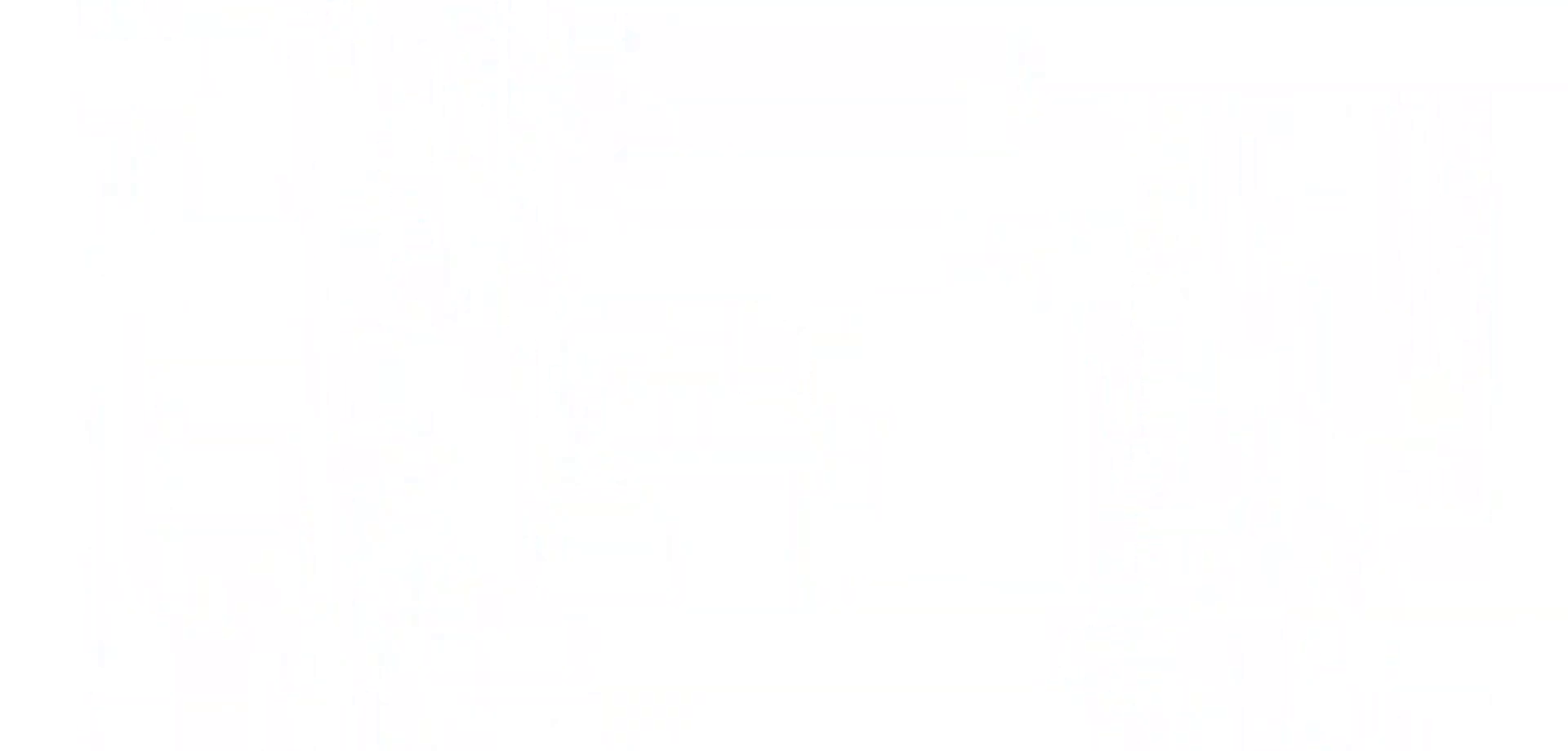
{"keys": [], "events": []}
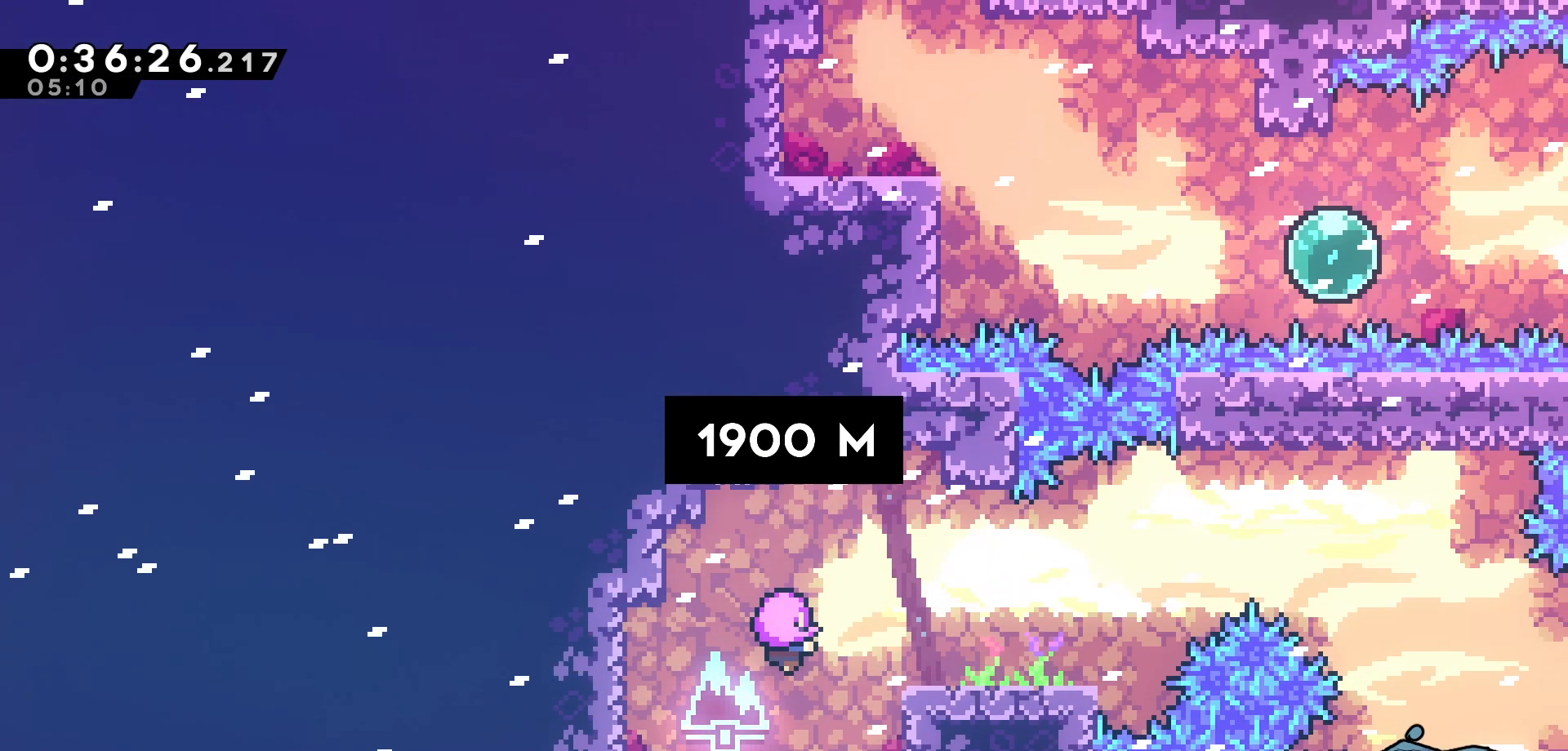
{"keys": ["right"], "events": [[183, "right", "down"]]}
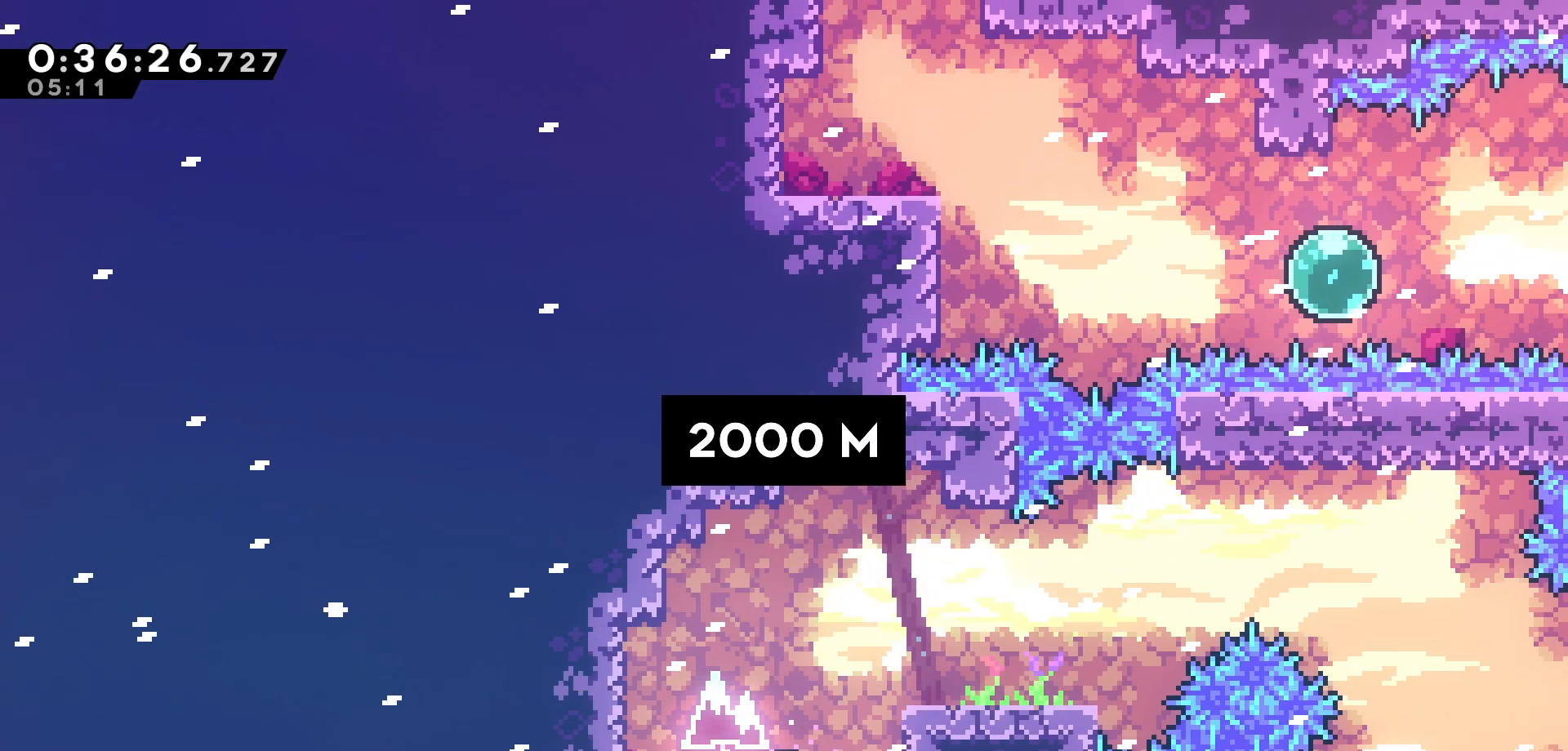
{"keys": ["grab", "jump", "right"], "events": [[66, "grab", "down"], [383, "jump", "down"]]}
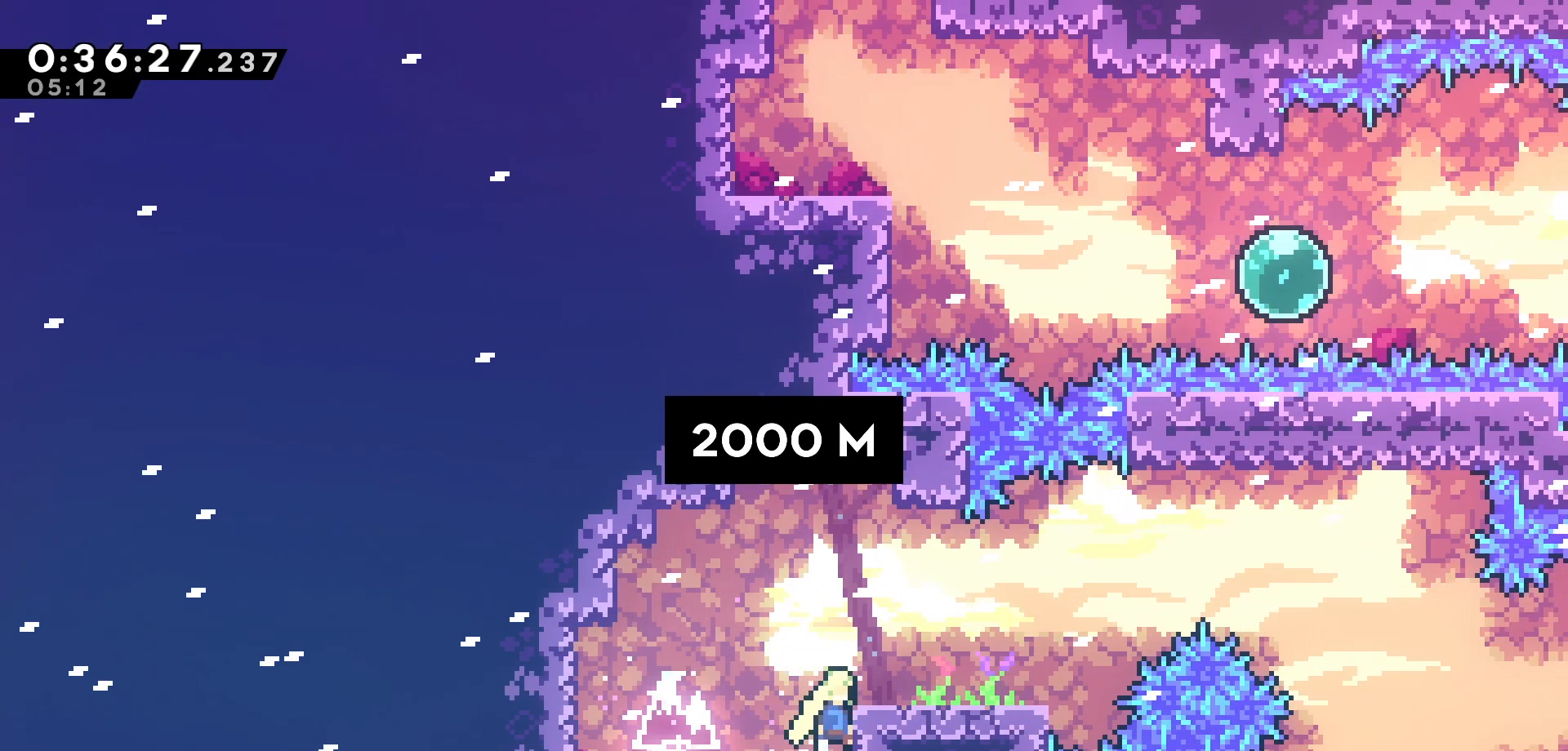
{"keys": [], "events": [[183, "grab", "up"], [183, "jump", "up"], [333, "right", "up"]]}
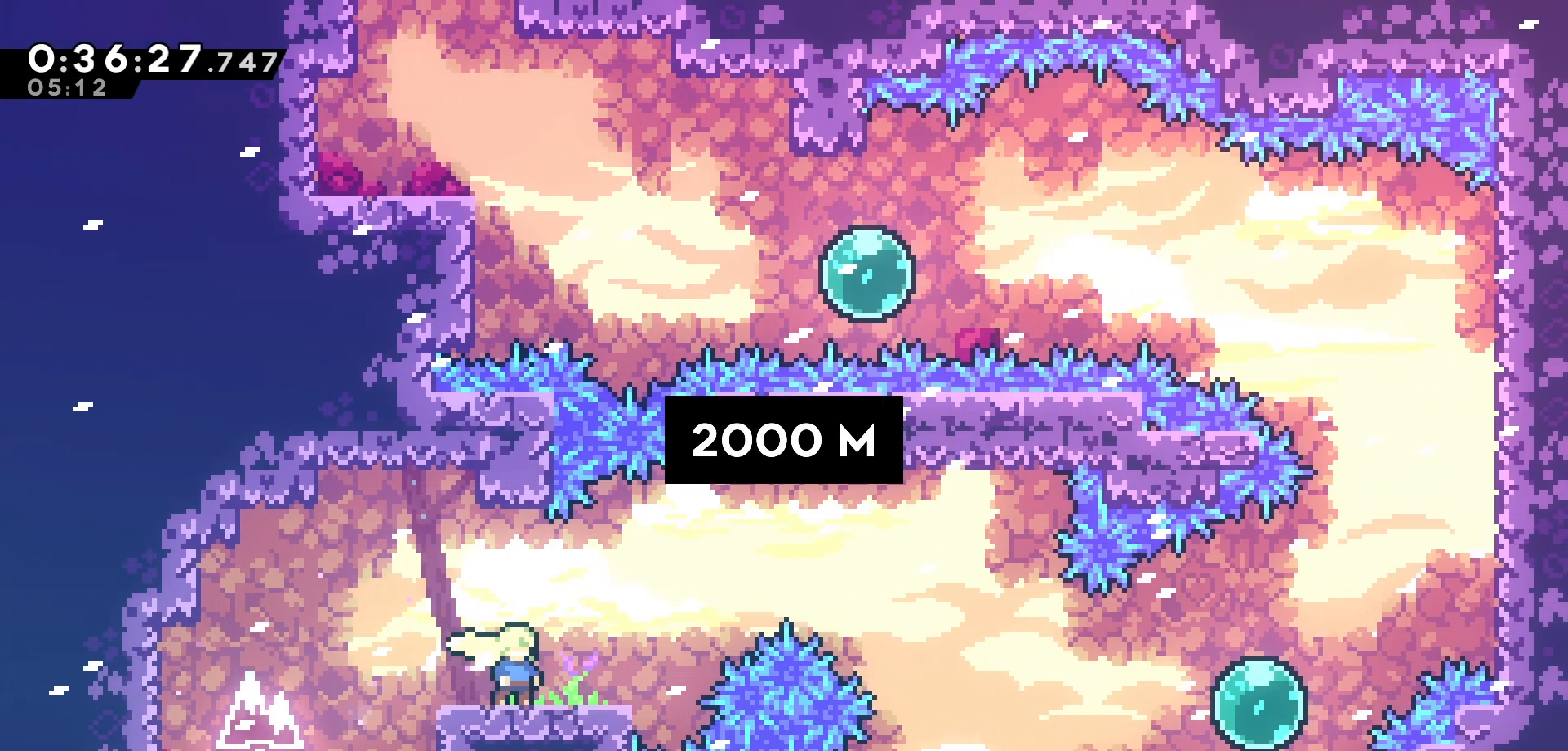
{"keys": ["jump", "right"], "events": [[83, "right", "down"], [383, "jump", "down"]]}
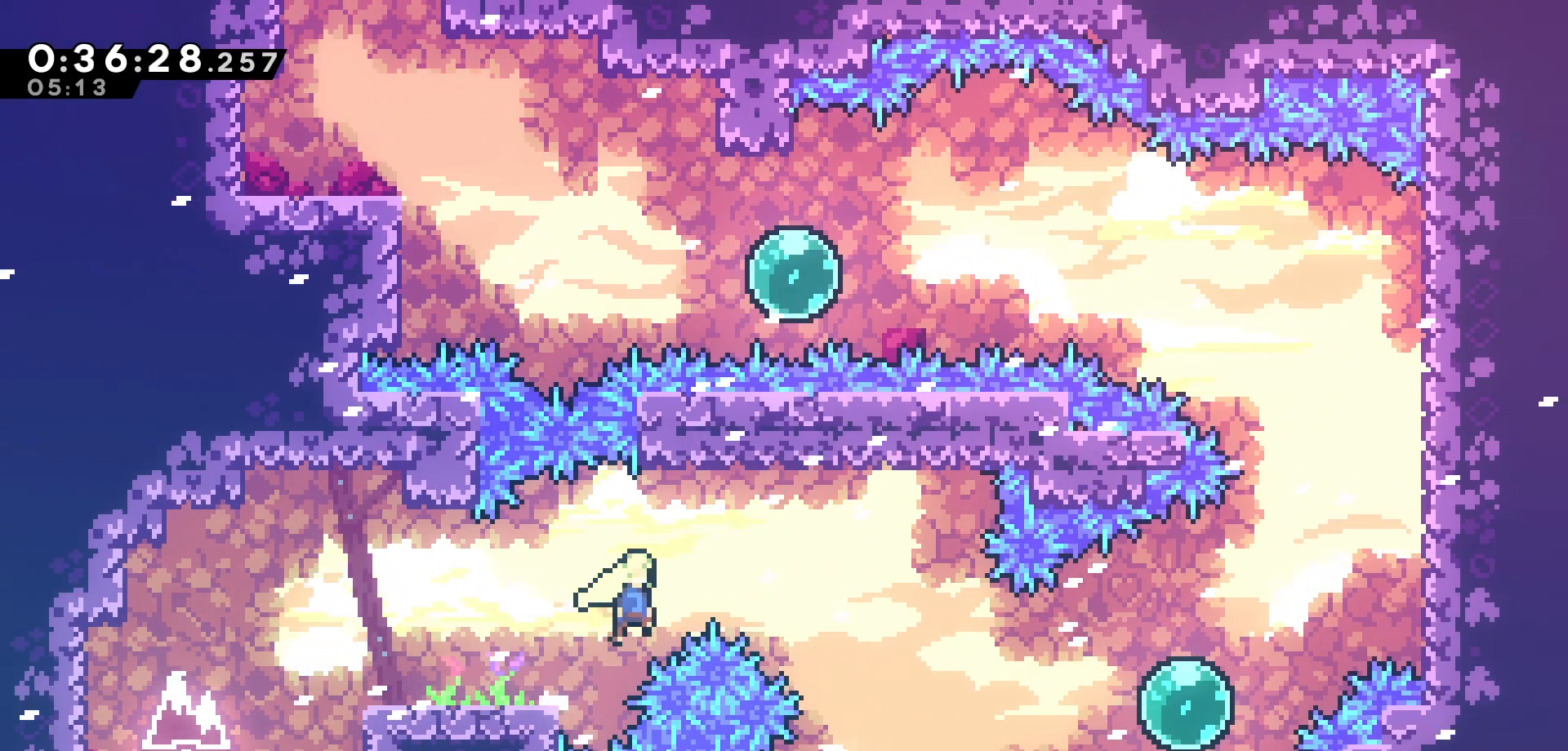
{"keys": ["right"], "events": [[383, "jump", "up"]]}
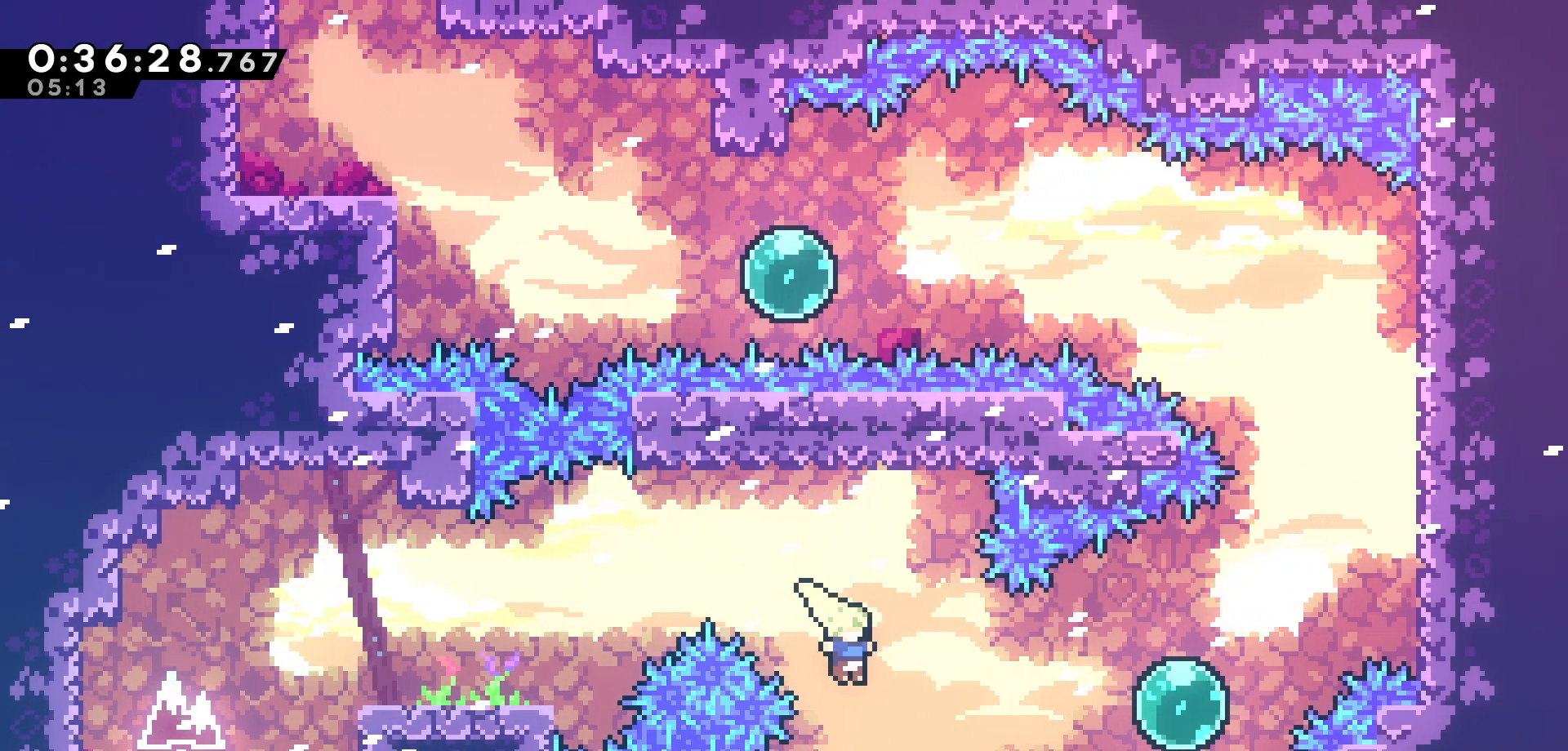
{"keys": ["dash", "right", "up"], "events": [[66, "dash", "down"], [233, "dash", "up"], [366, "up", "down"], [416, "dash", "down"]]}
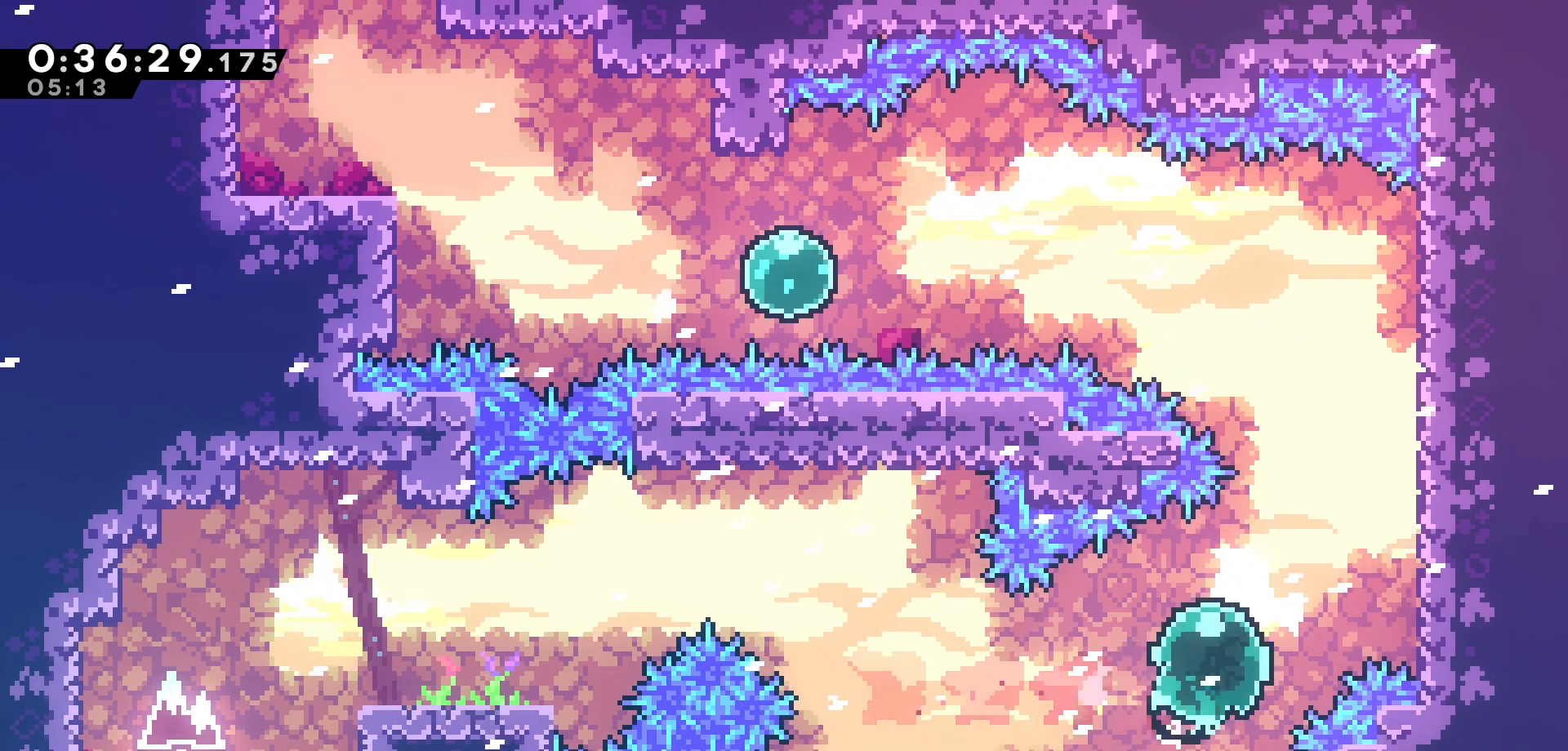
{"keys": ["grab", "right", "up"], "events": [[16, "grab", "down"], [66, "dash", "up"]]}
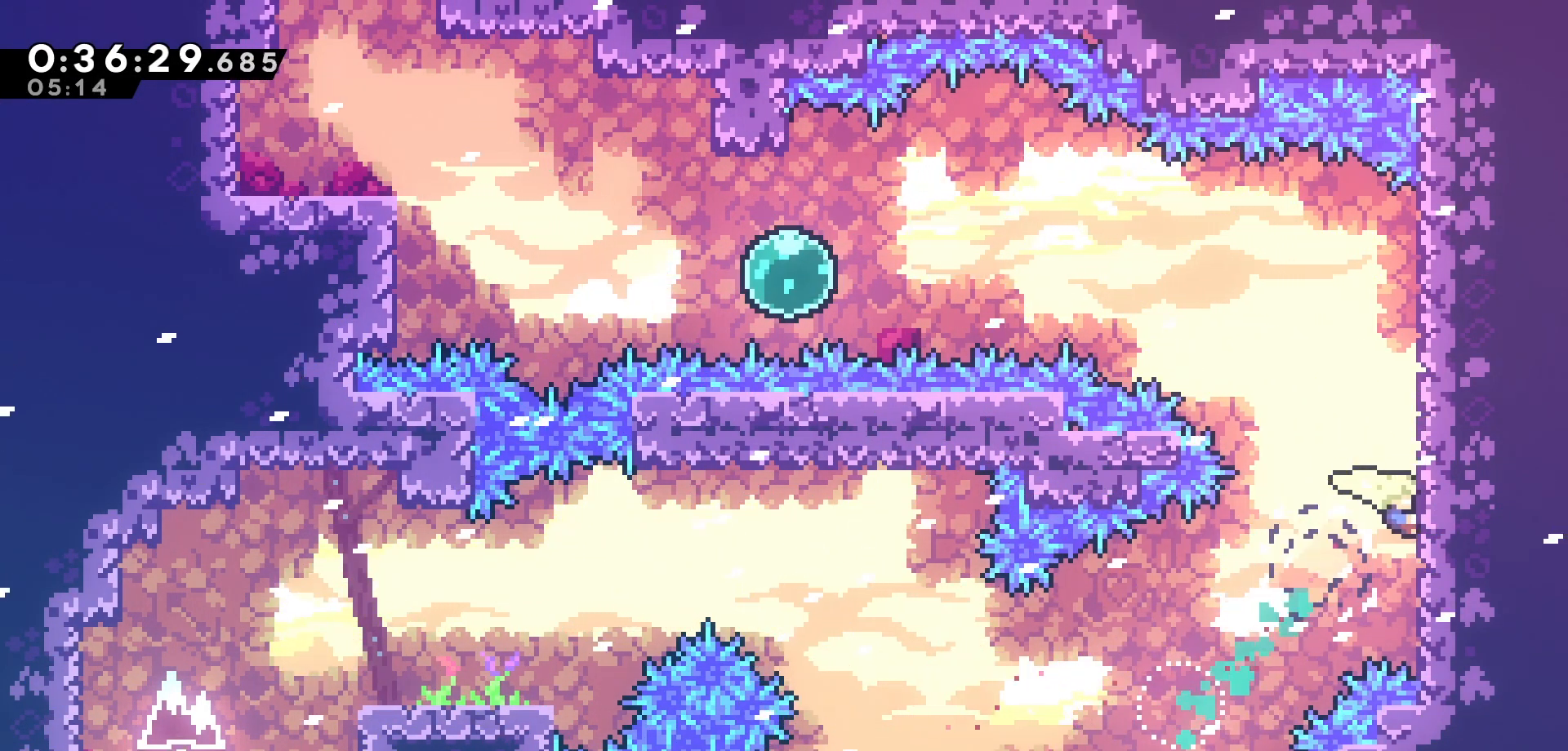
{"keys": ["grab", "right", "up"], "events": [[183, "right", "up"], [433, "right", "down"]]}
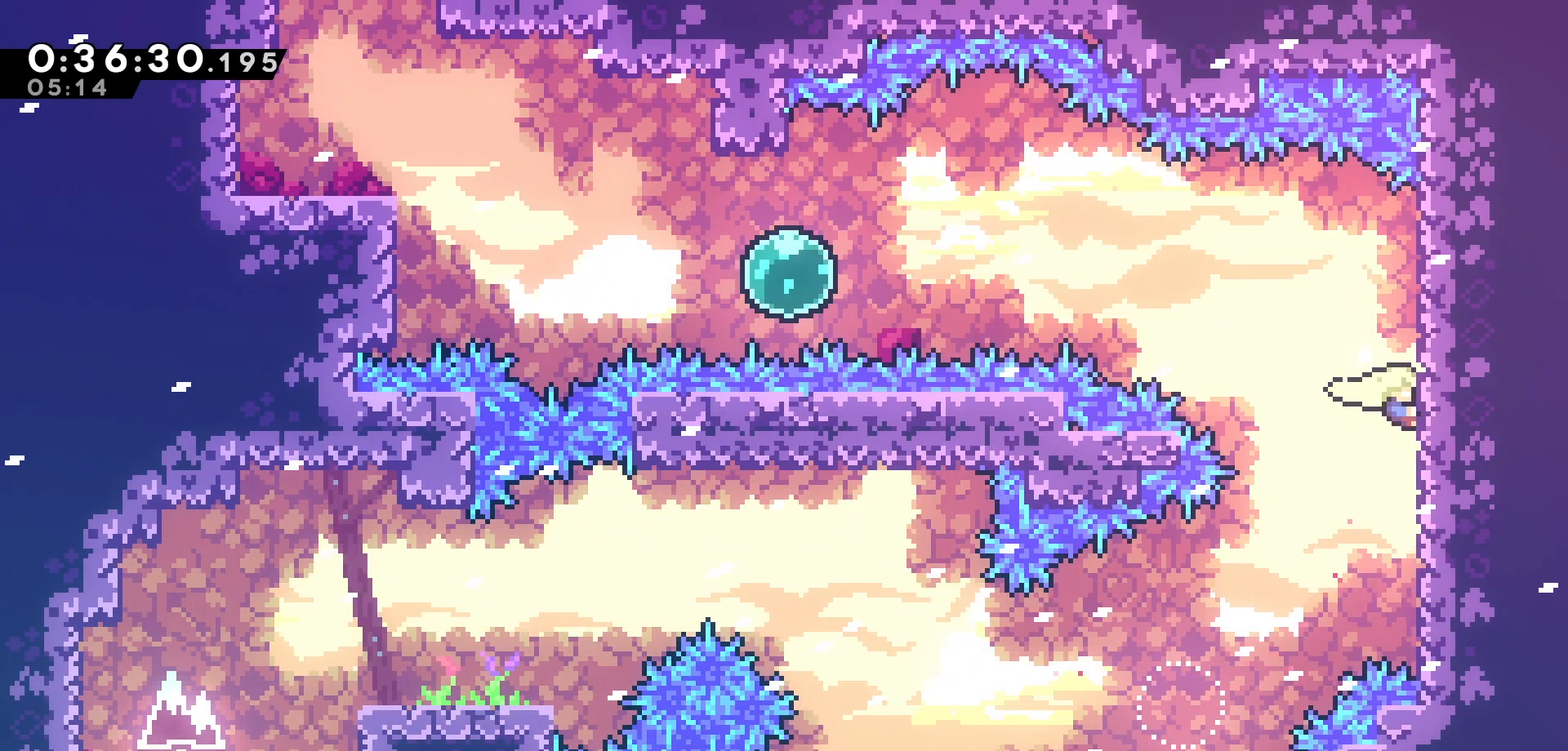
{"keys": ["jump", "left"], "events": [[200, "up", "up"], [233, "right", "up"], [316, "left", "down"], [400, "jump", "down"], [500, "grab", "up"]]}